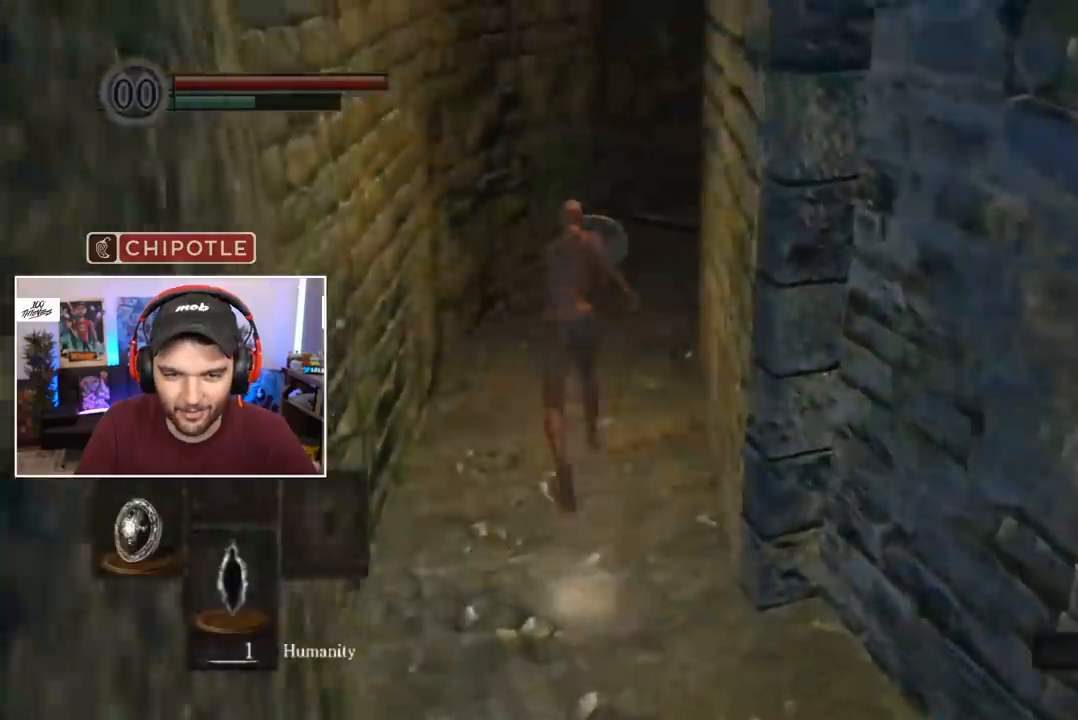
Gameplay with a controller (Xbox layout); each line is a JSON object with the inputs held at the frame after it. "events" lists button and stick changes between this image and that frame as [ms after this image, input, new state], when the widget could be followed in between.
{"buttons": ["B"], "left_stick": "center", "right_stick": "down-right", "events": []}
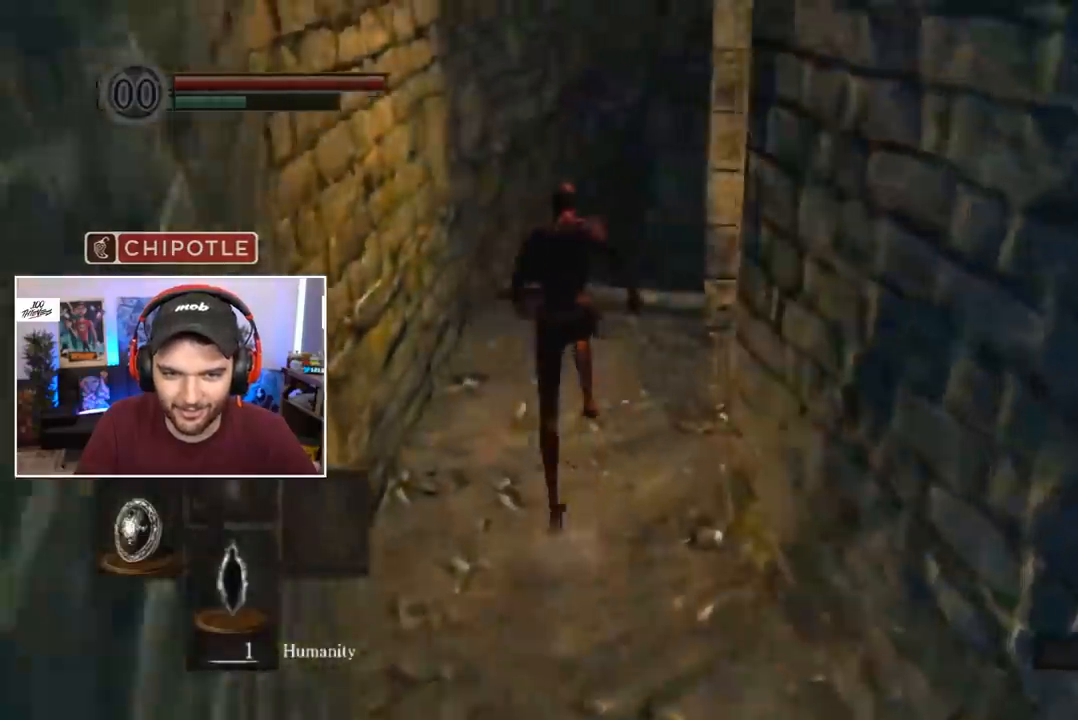
{"buttons": ["B"], "left_stick": "center", "right_stick": "down-right", "events": []}
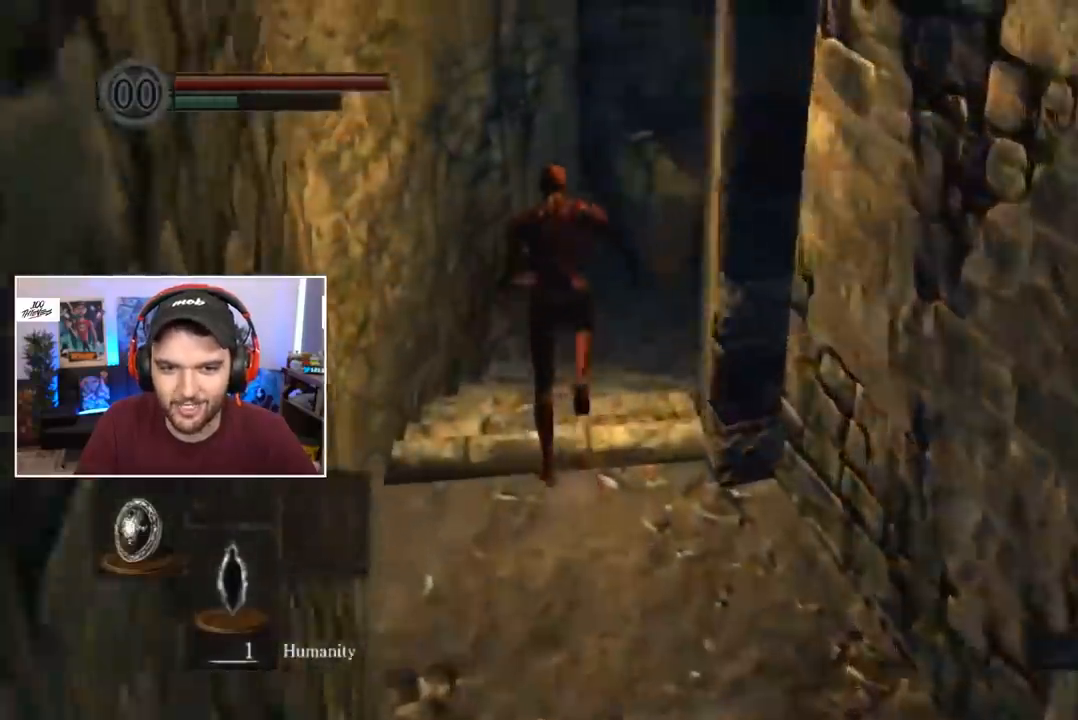
{"buttons": ["B"], "left_stick": "center", "right_stick": "down-right", "events": []}
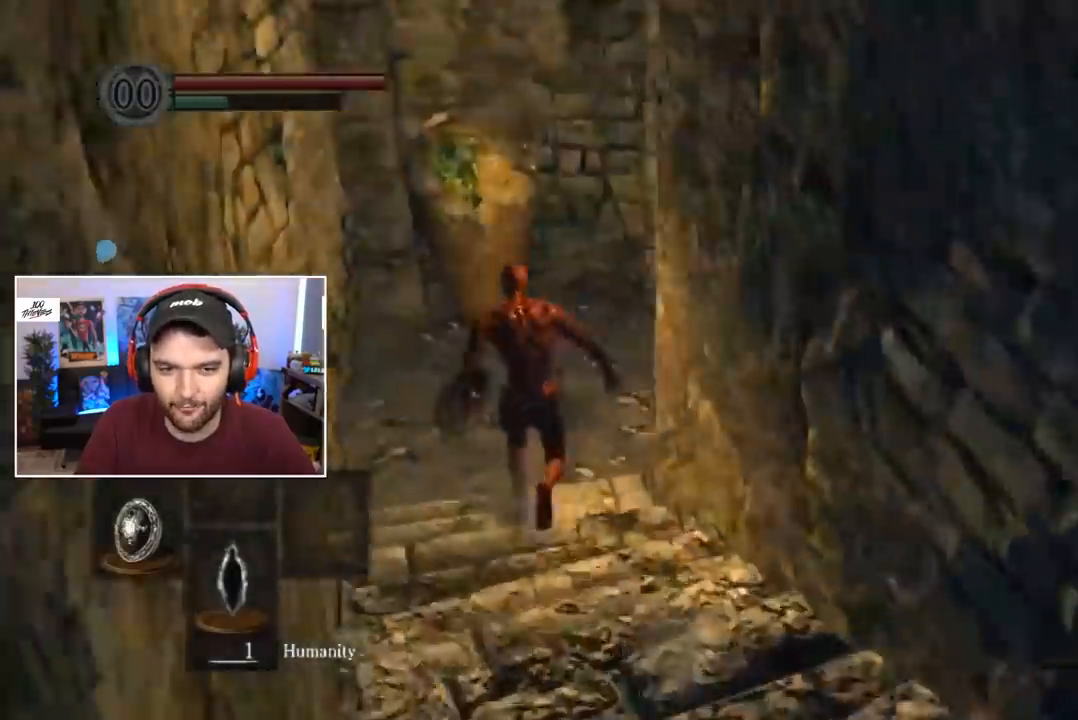
{"buttons": ["B"], "left_stick": "center", "right_stick": "center", "events": [[500, "right_stick", "center"]]}
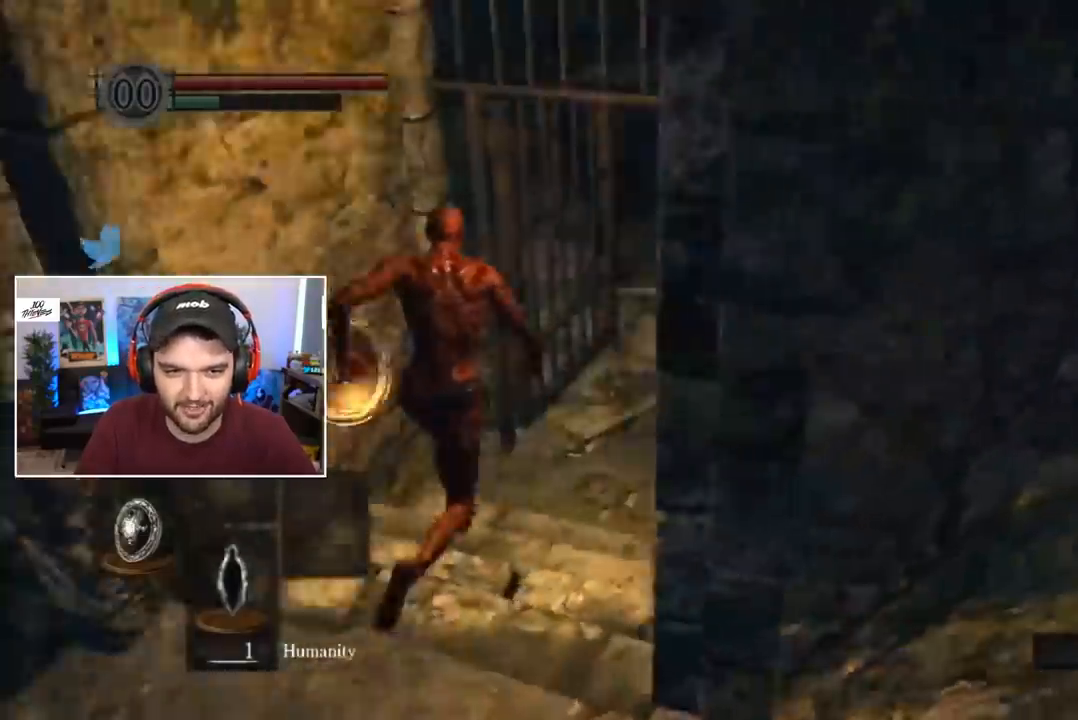
{"buttons": ["B"], "left_stick": "center", "right_stick": "center", "events": []}